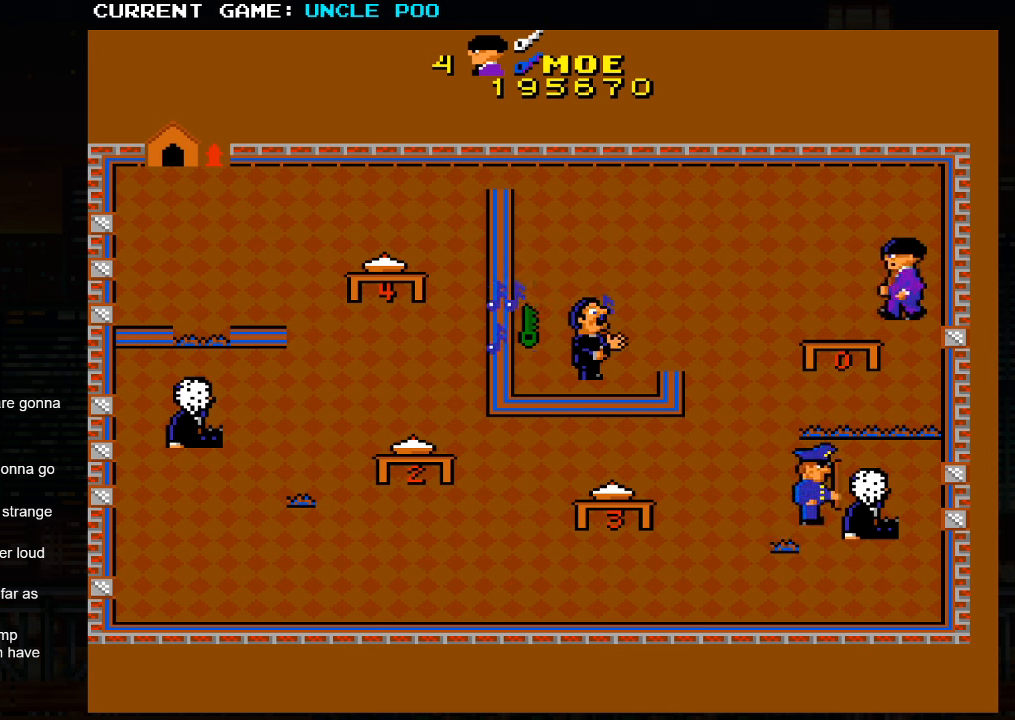
Gameplay with a controller (arcade stick); each line is a JSON object with the inputs held at the frame after it (dt_ms = milliseconds from this image to that frame). "events" lists button and stick changes between this image and that frame as [ms after this image, input, new state], when the widget could be followed in between. Not read: L3 R3.
{"dt_ms": 500, "buttons": [], "left_stick": "down-left", "events": [[367, "left_stick", "down-left"]]}
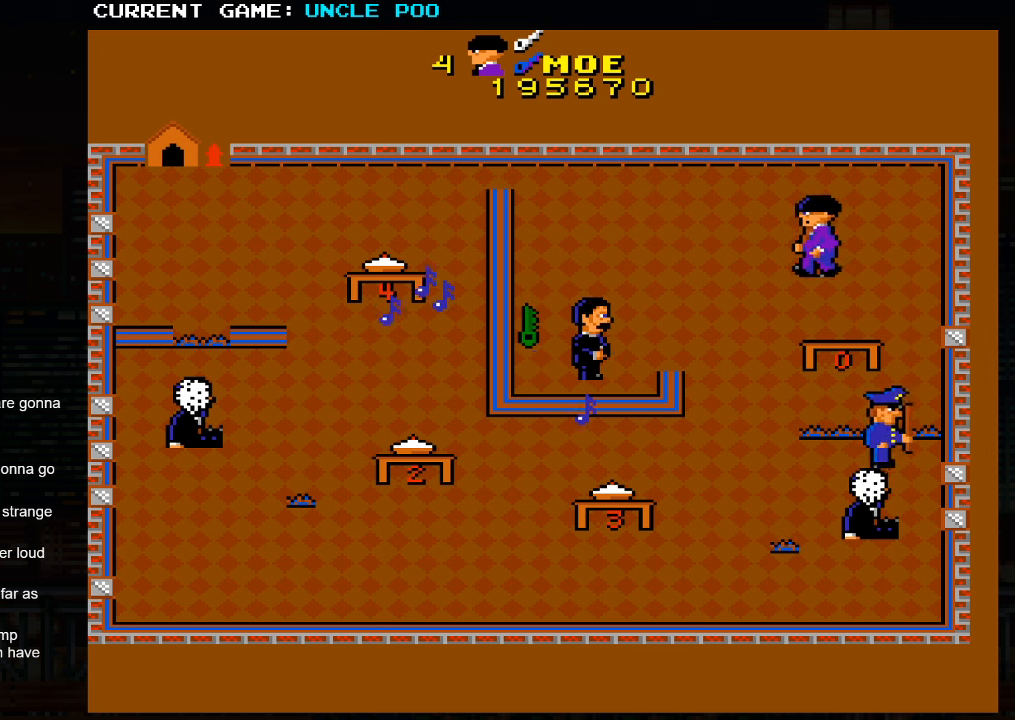
{"dt_ms": 500, "buttons": [], "left_stick": "up-left", "events": [[17, "left_stick", "center"], [417, "left_stick", "up-left"]]}
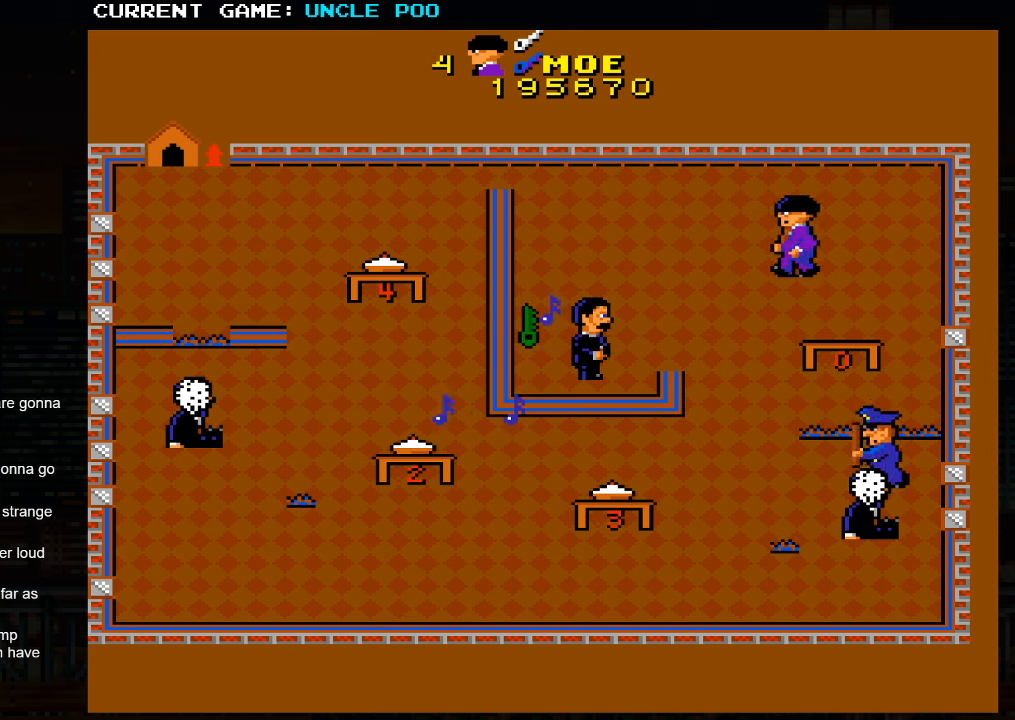
{"dt_ms": 500, "buttons": [], "left_stick": "left", "events": [[67, "left_stick", "center"], [117, "left_stick", "right"], [267, "left_stick", "down-right"], [450, "left_stick", "left"]]}
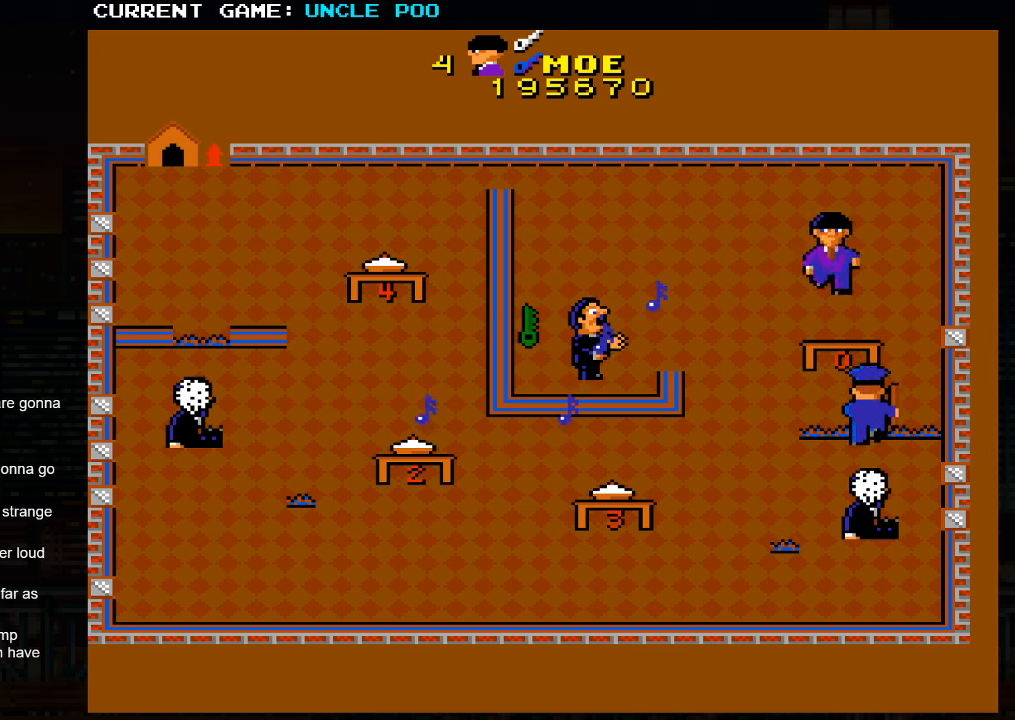
{"dt_ms": 500, "buttons": [], "left_stick": "up", "events": [[50, "left_stick", "center"], [200, "left_stick", "right"], [400, "left_stick", "center"], [450, "left_stick", "up"]]}
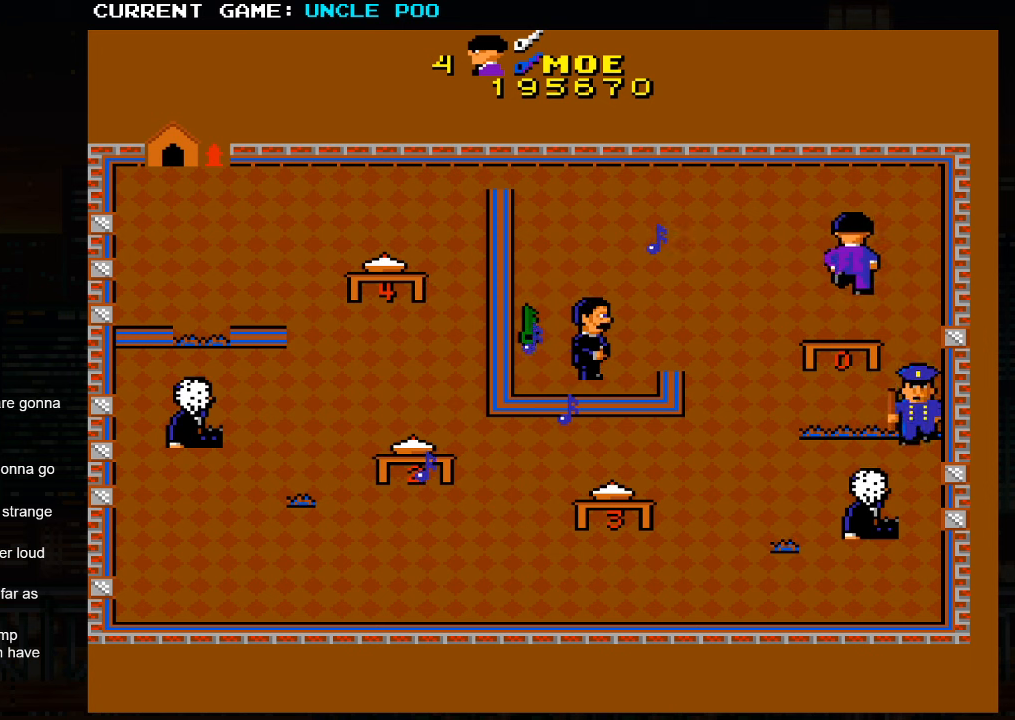
{"dt_ms": 500, "buttons": [], "left_stick": "center", "events": [[150, "left_stick", "left"], [300, "left_stick", "center"]]}
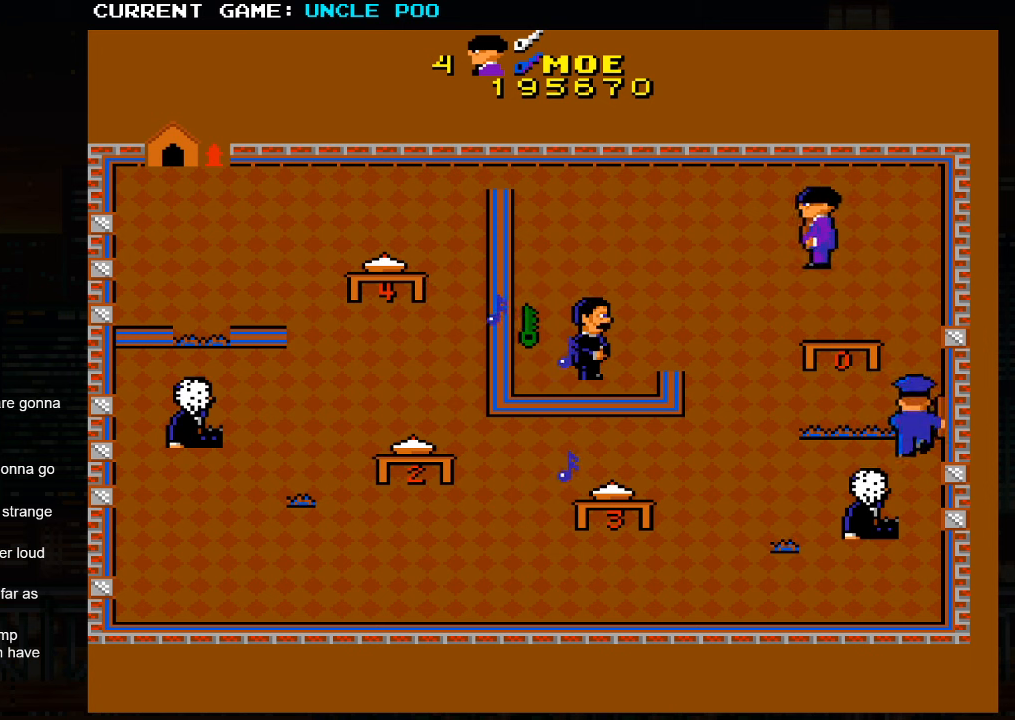
{"dt_ms": 500, "buttons": [], "left_stick": "down-left", "events": [[284, "left_stick", "down"], [484, "left_stick", "down-left"]]}
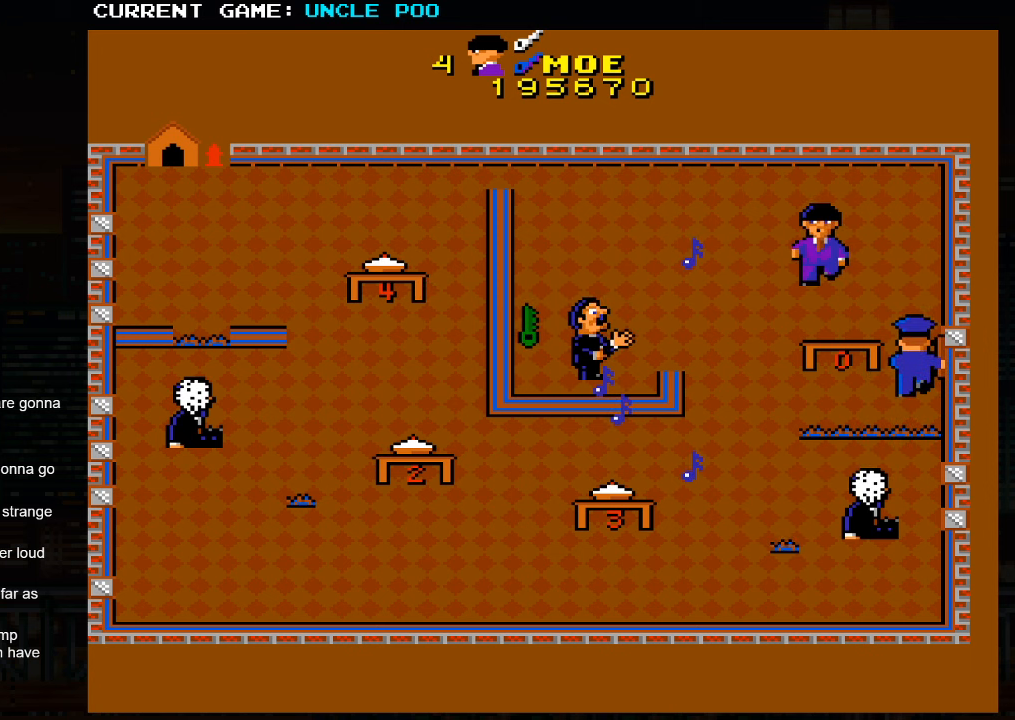
{"dt_ms": 500, "buttons": [], "left_stick": "down", "events": [[317, "left_stick", "down"]]}
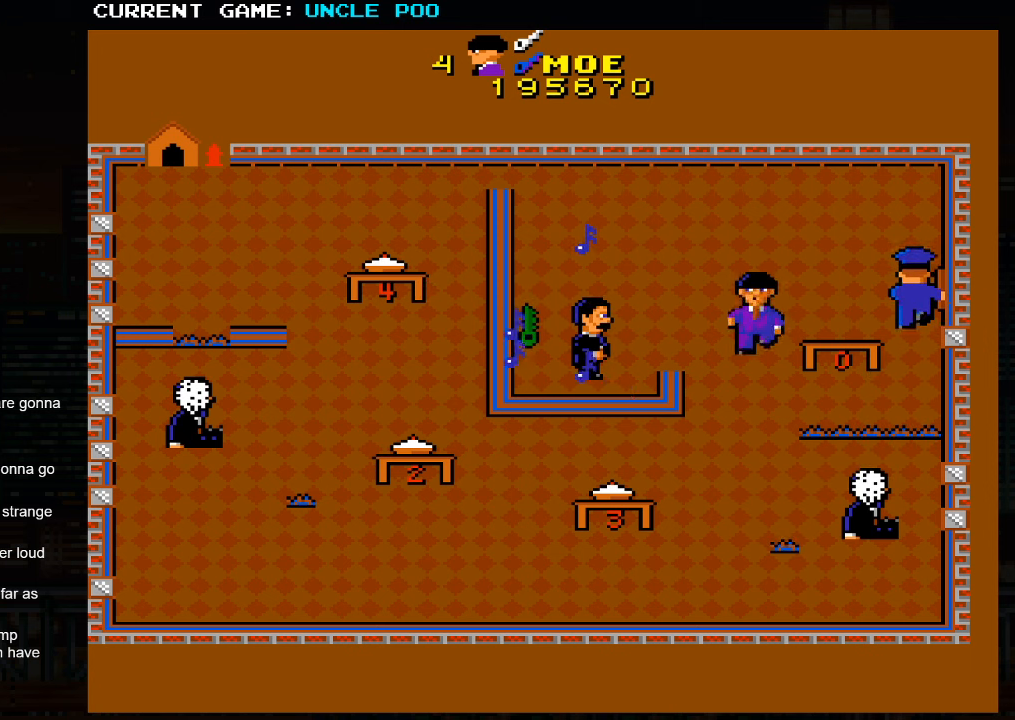
{"dt_ms": 500, "buttons": [], "left_stick": "down", "events": []}
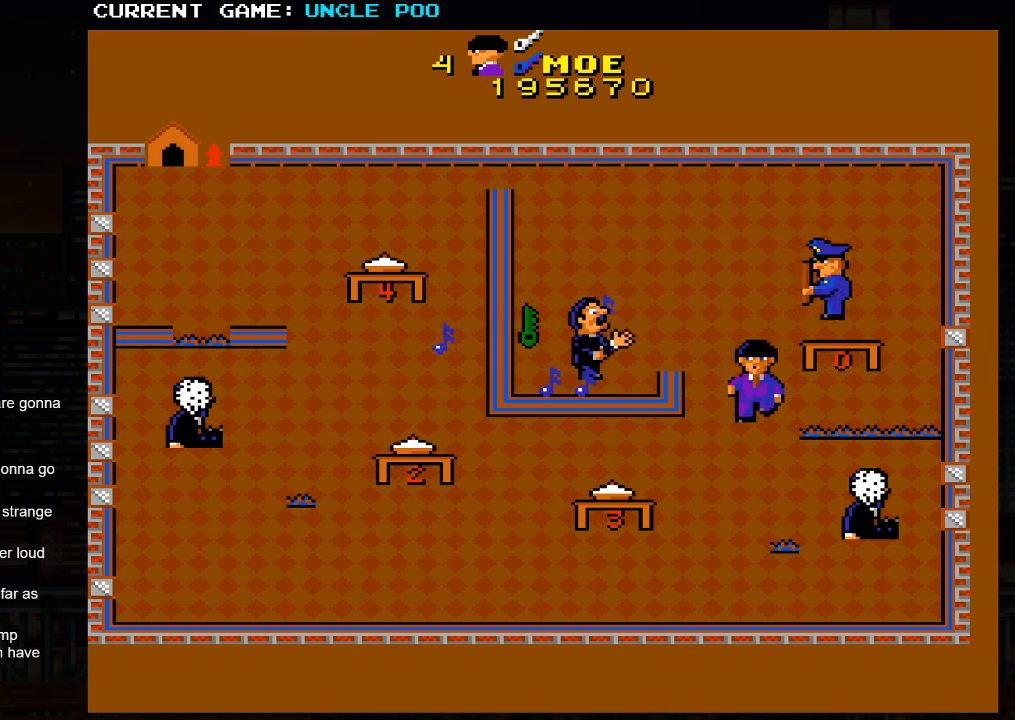
{"dt_ms": 500, "buttons": [], "left_stick": "down-right", "events": [[284, "left_stick", "down-right"]]}
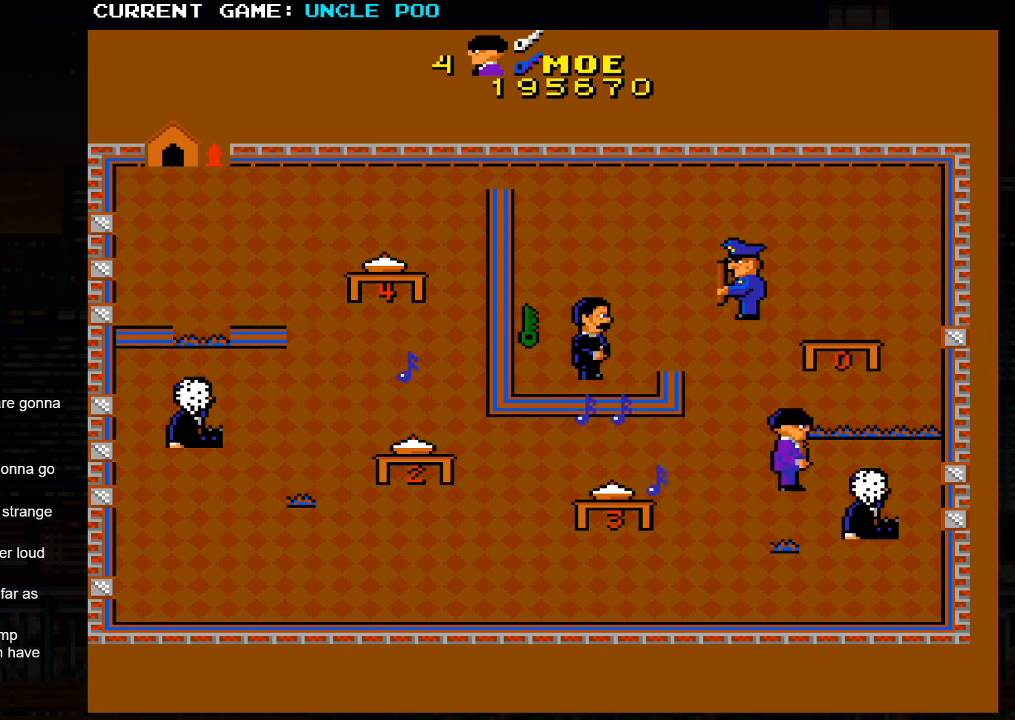
{"dt_ms": 500, "buttons": [], "left_stick": "down-left", "events": [[167, "left_stick", "down-left"]]}
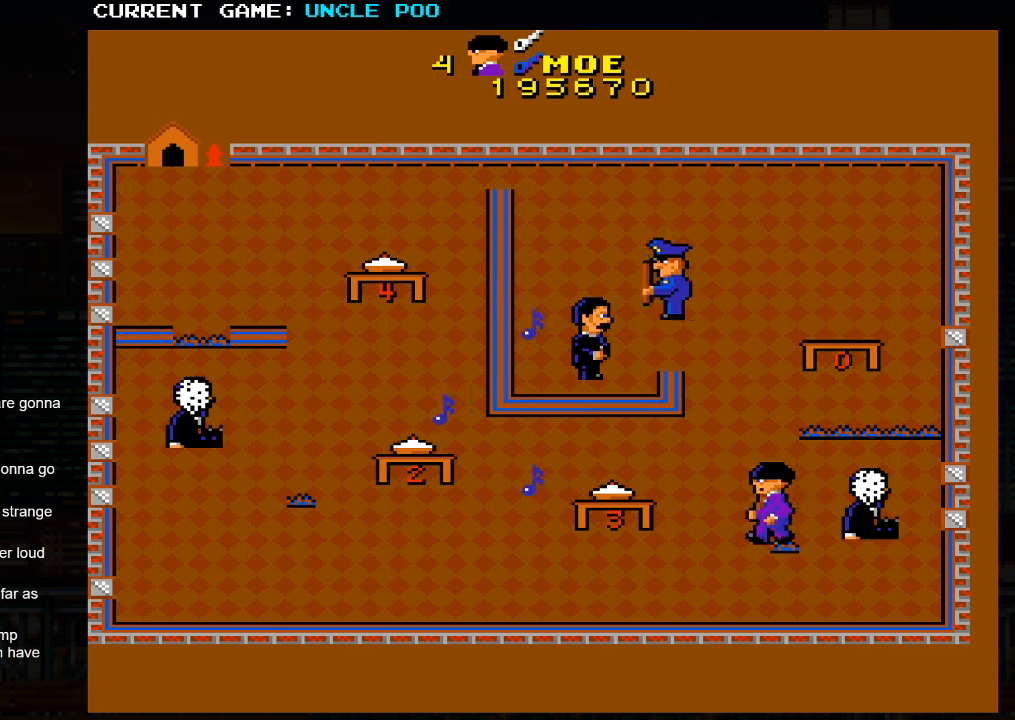
{"dt_ms": 500, "buttons": [], "left_stick": "down-left", "events": []}
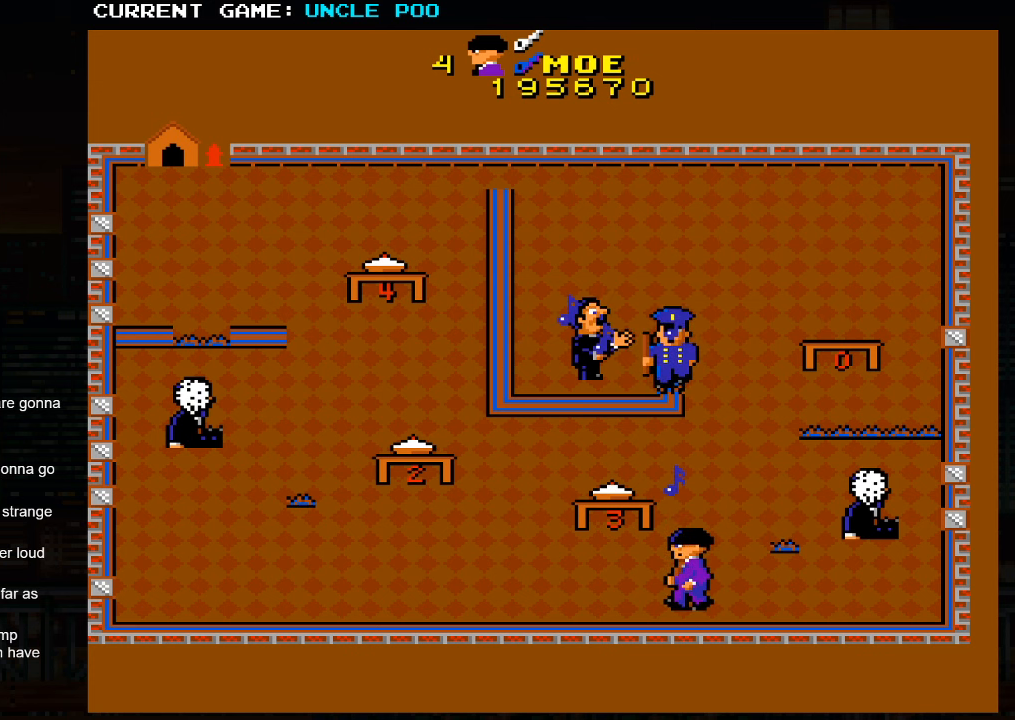
{"dt_ms": 500, "buttons": [], "left_stick": "up-left", "events": [[233, "left_stick", "up-left"]]}
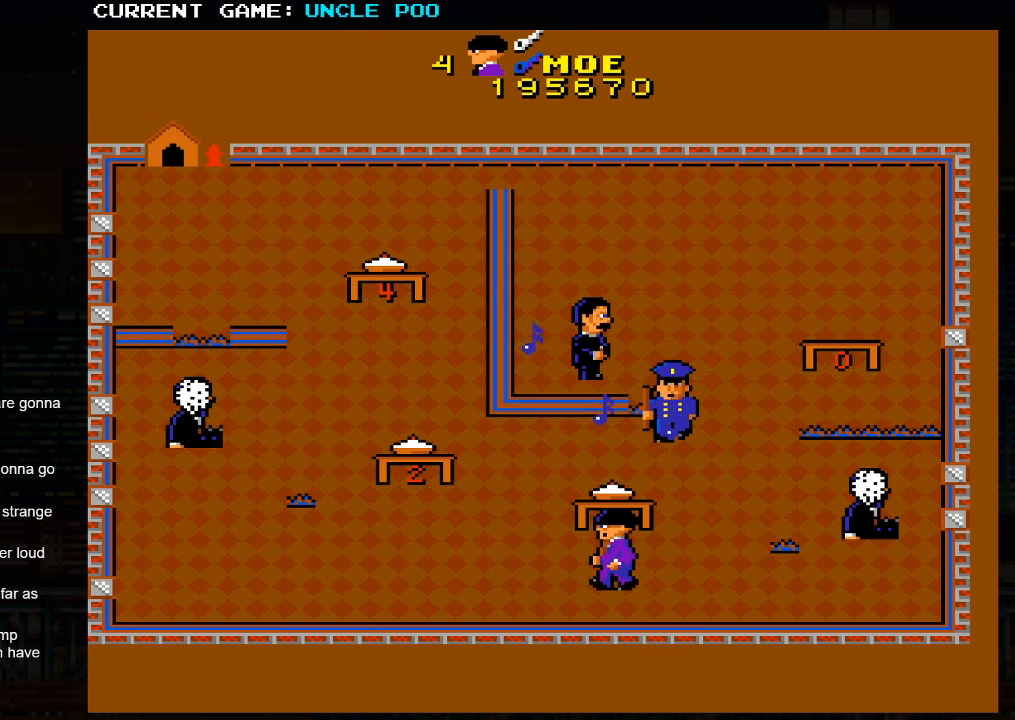
{"dt_ms": 500, "buttons": [], "left_stick": "up-right", "events": [[100, "left_stick", "down-left"], [450, "left_stick", "up-right"]]}
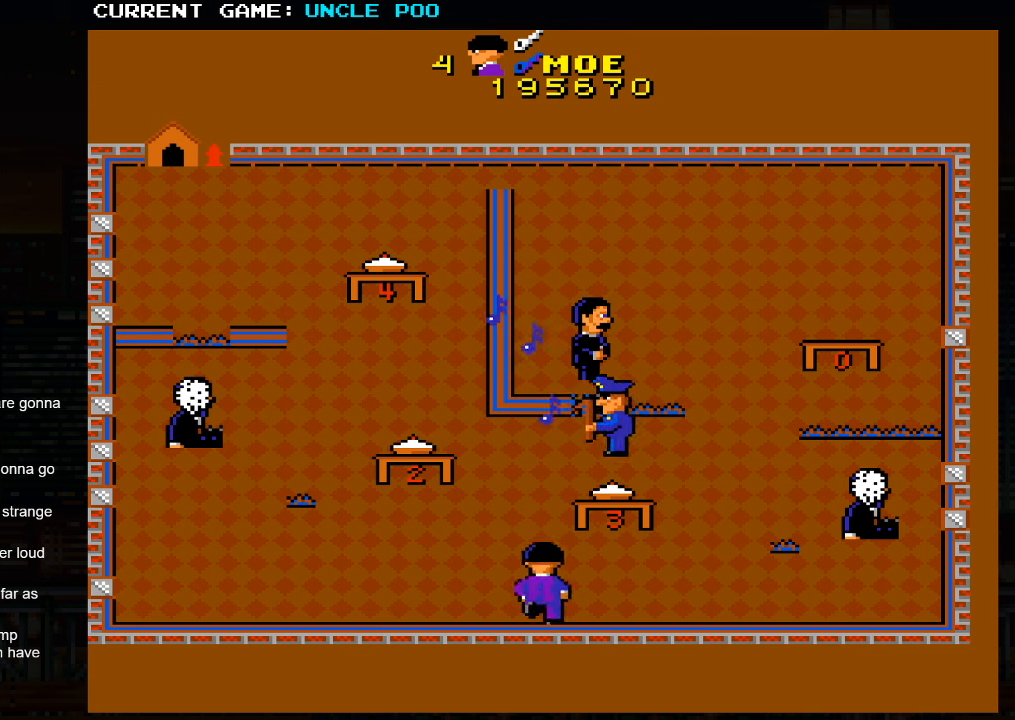
{"dt_ms": 500, "buttons": [], "left_stick": "down-right", "events": [[483, "left_stick", "down-right"]]}
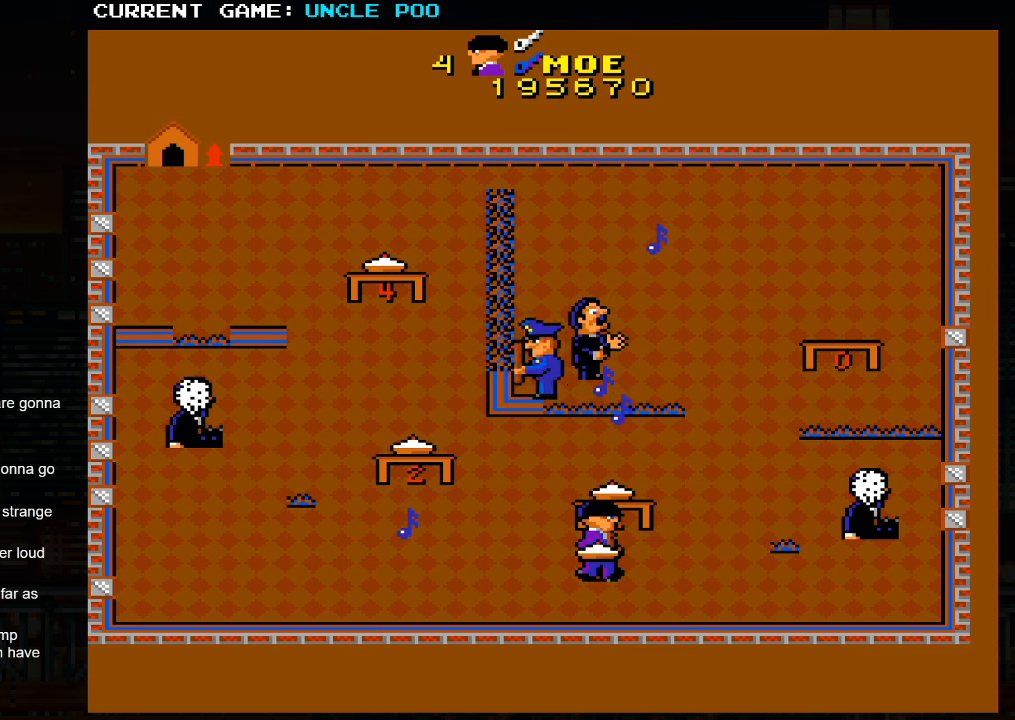
{"dt_ms": 500, "buttons": [], "left_stick": "up-left", "events": [[366, "left_stick", "center"], [483, "left_stick", "up-left"]]}
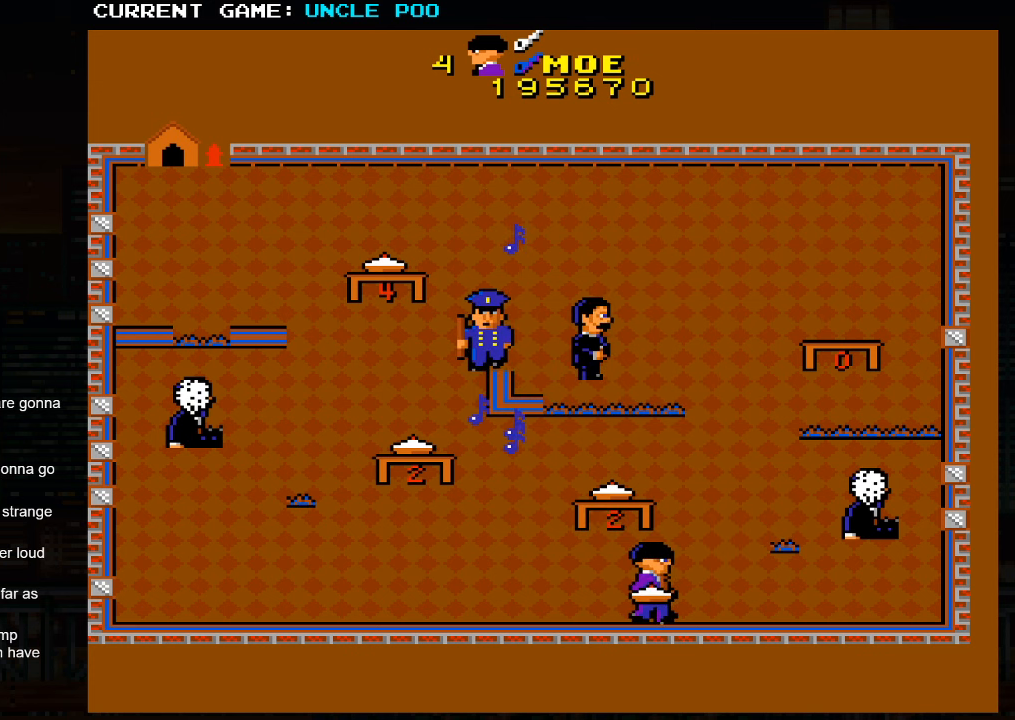
{"dt_ms": 500, "buttons": [], "left_stick": "down-right"}
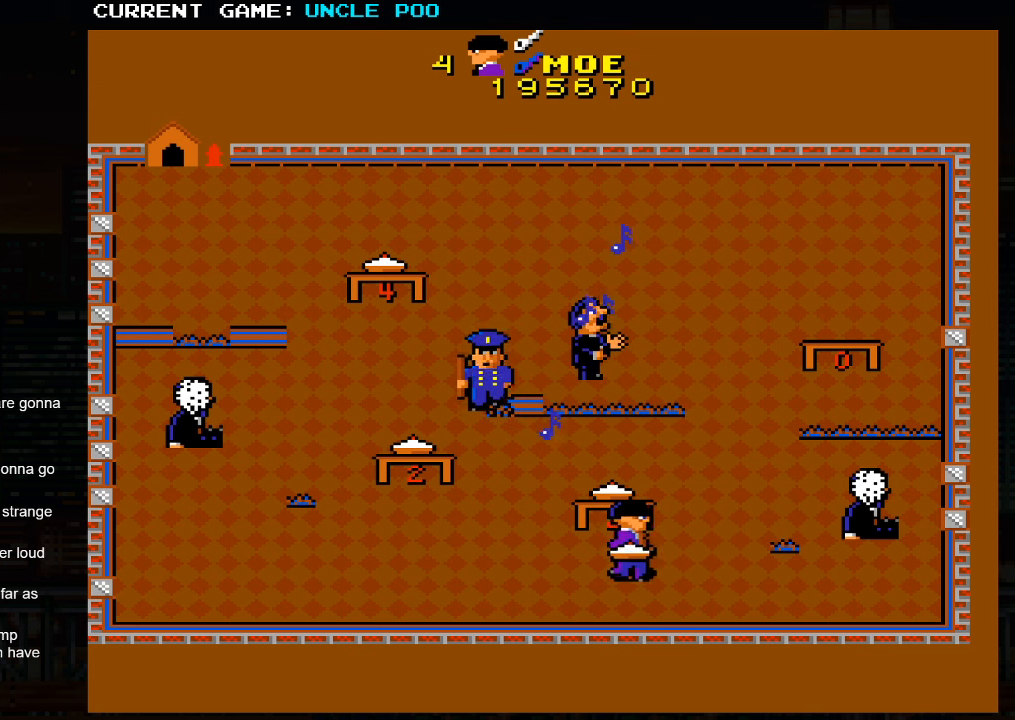
{"dt_ms": 500, "buttons": [], "left_stick": "up-right", "events": [[216, "left_stick", "down-left"], [416, "left_stick", "up-right"]]}
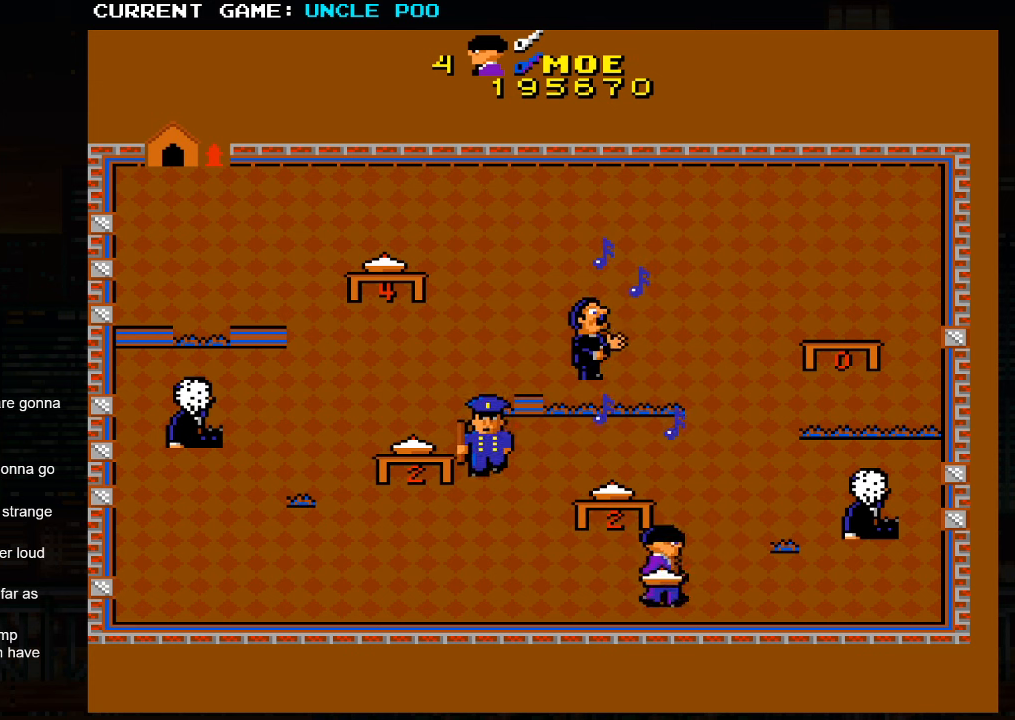
{"dt_ms": 500, "buttons": [], "left_stick": "up-right", "events": [[50, "left_stick", "right"], [316, "left_stick", "up-right"]]}
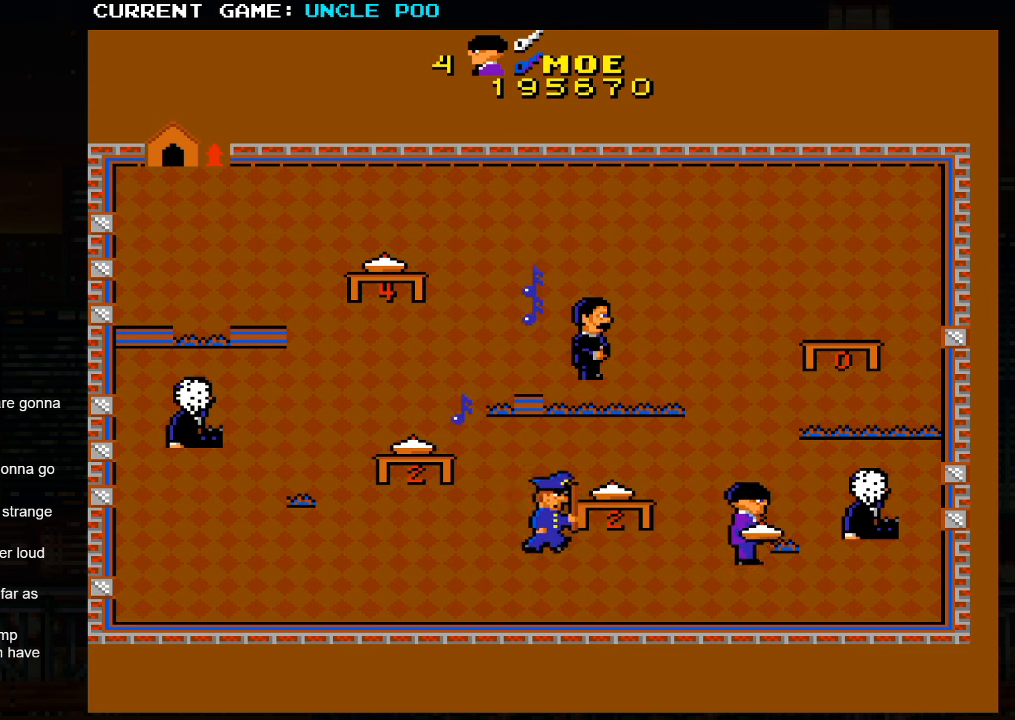
{"dt_ms": 500, "buttons": [], "left_stick": "down-right", "events": [[100, "left_stick", "up-left"], [133, "SQUARE", "down"], [250, "SQUARE", "up"], [250, "left_stick", "right"], [300, "left_stick", "down-right"]]}
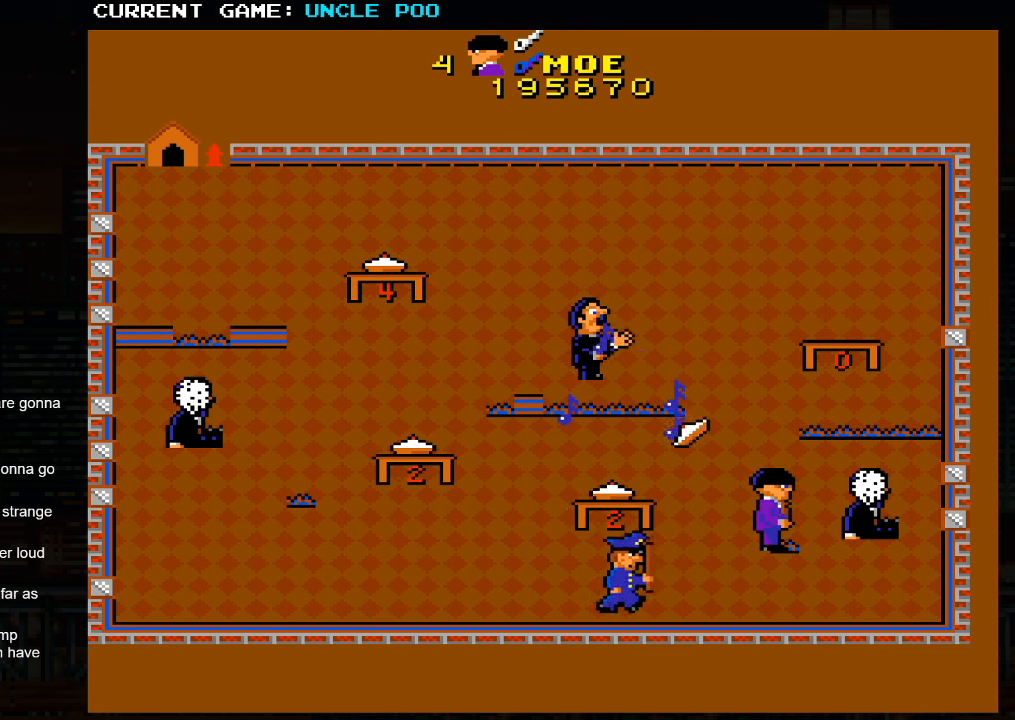
{"dt_ms": 500, "buttons": [], "left_stick": "right", "events": [[83, "left_stick", "right"], [216, "left_stick", "up-right"], [366, "left_stick", "up-left"], [416, "left_stick", "right"]]}
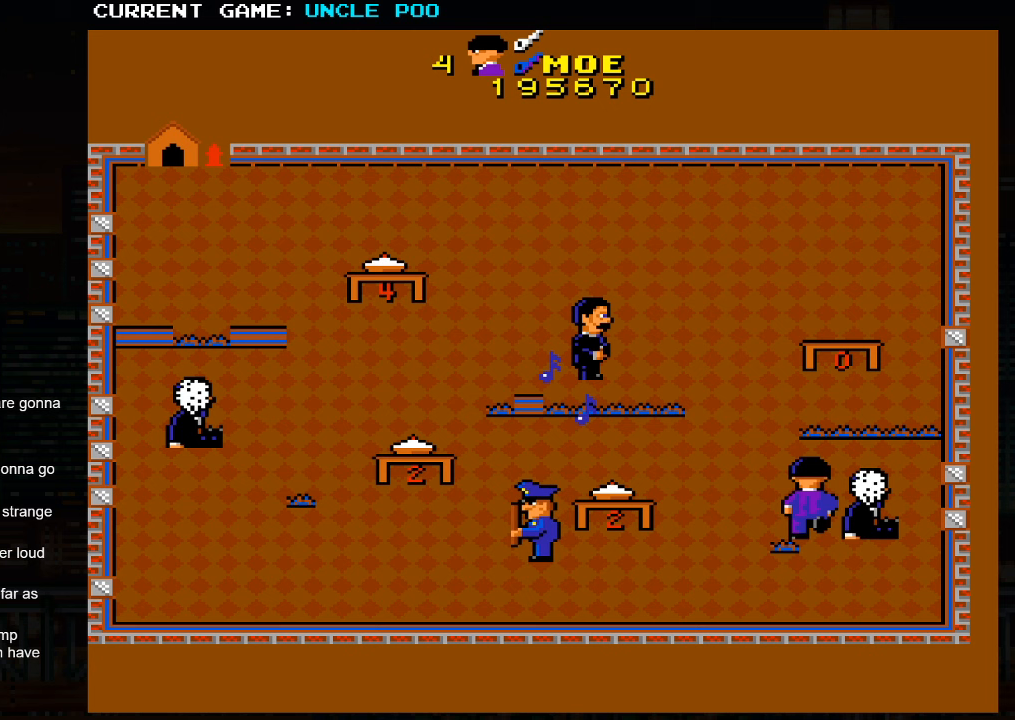
{"dt_ms": 500, "buttons": [], "left_stick": "left", "events": [[117, "left_stick", "down"], [167, "left_stick", "down-left"], [400, "left_stick", "left"]]}
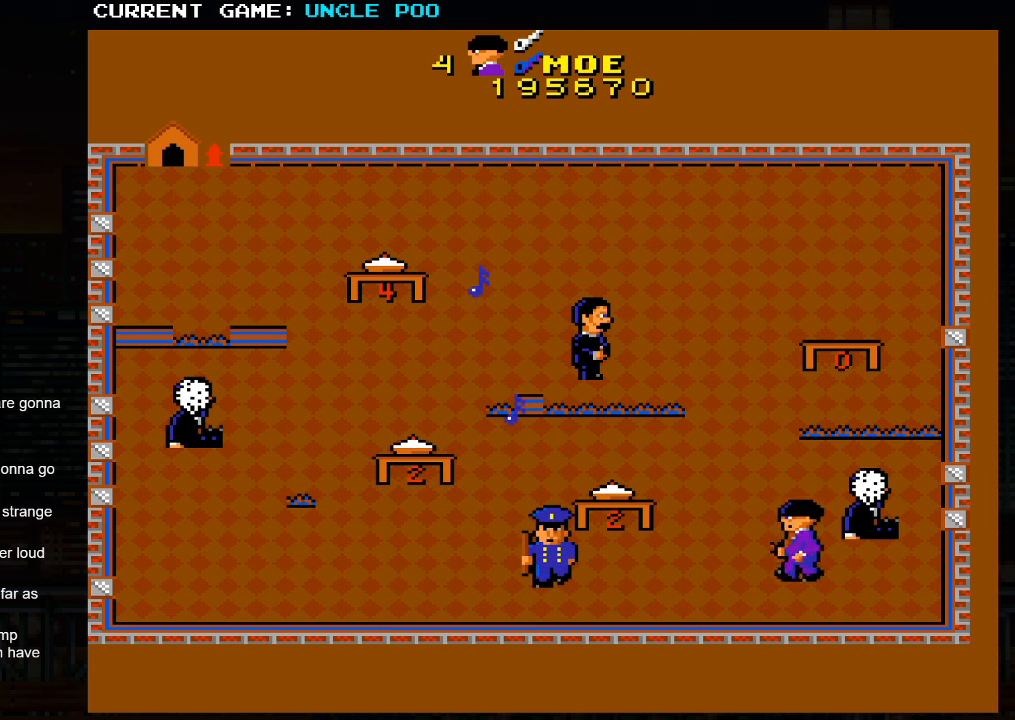
{"dt_ms": 500, "buttons": [], "left_stick": "up-right", "events": [[83, "left_stick", "up-left"], [267, "left_stick", "up-right"]]}
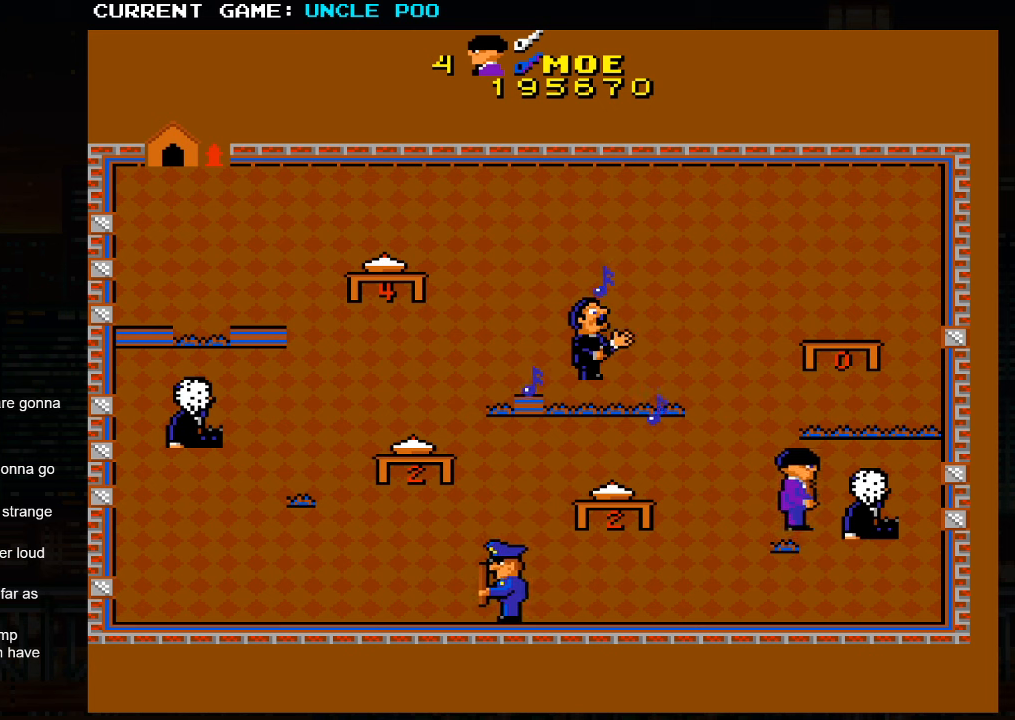
{"dt_ms": 500, "buttons": [], "left_stick": "down-left", "events": [[217, "left_stick", "down"], [283, "left_stick", "down-left"]]}
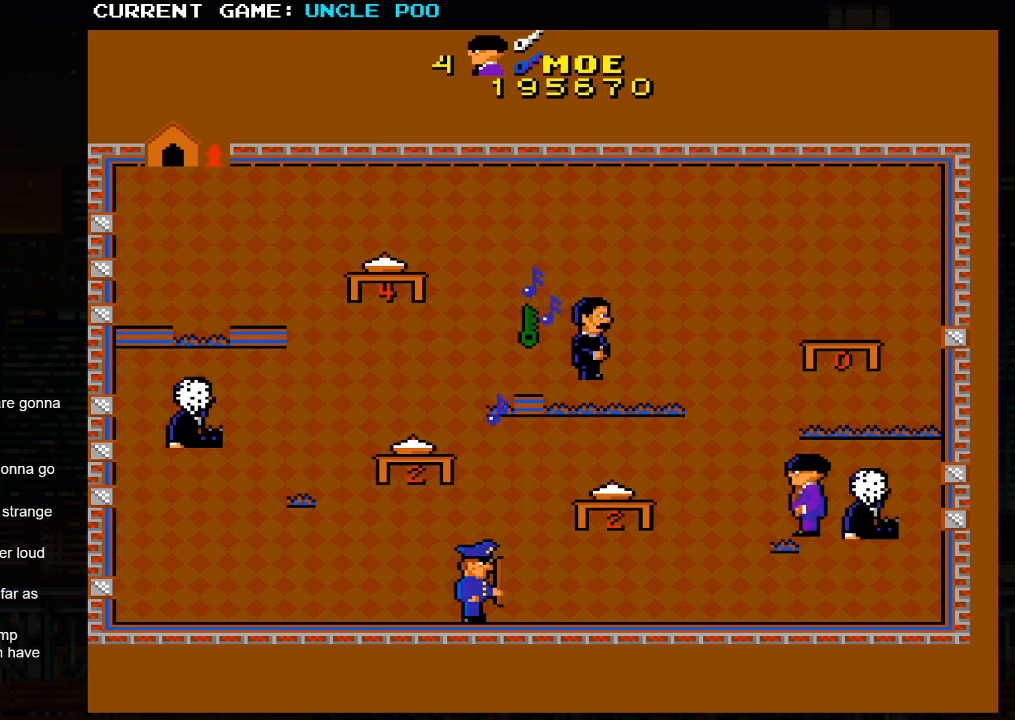
{"dt_ms": 500, "buttons": [], "left_stick": "left", "events": [[283, "left_stick", "left"], [383, "left_stick", "up-left"], [483, "left_stick", "left"]]}
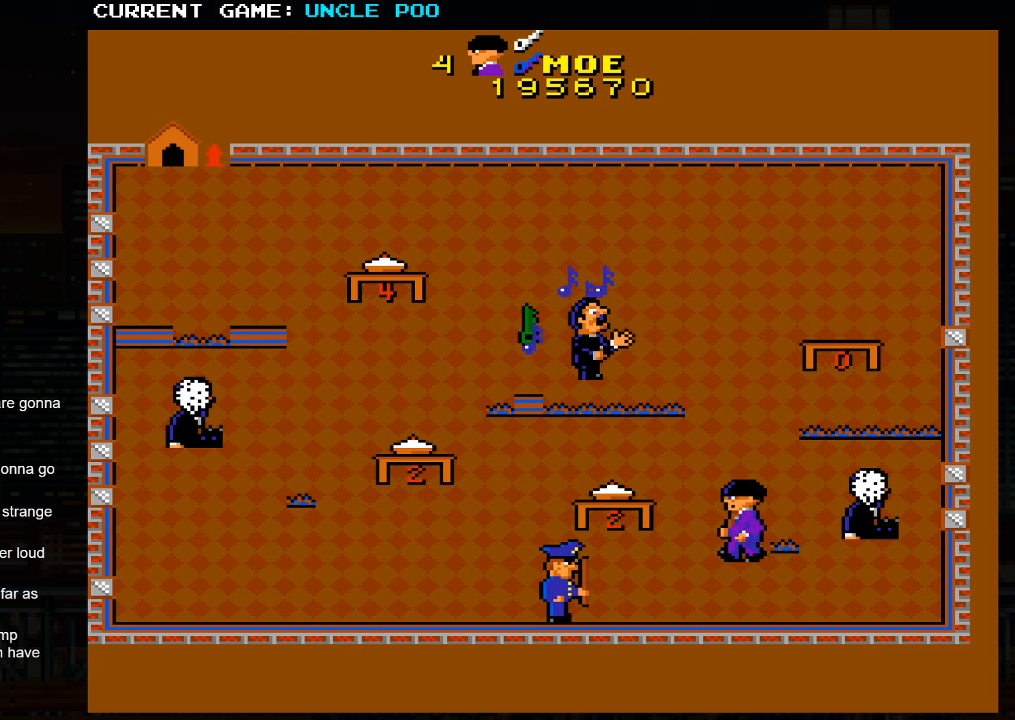
{"dt_ms": 500, "buttons": [], "left_stick": "up-right", "events": [[117, "left_stick", "up-left"], [267, "left_stick", "left"], [467, "left_stick", "up-right"]]}
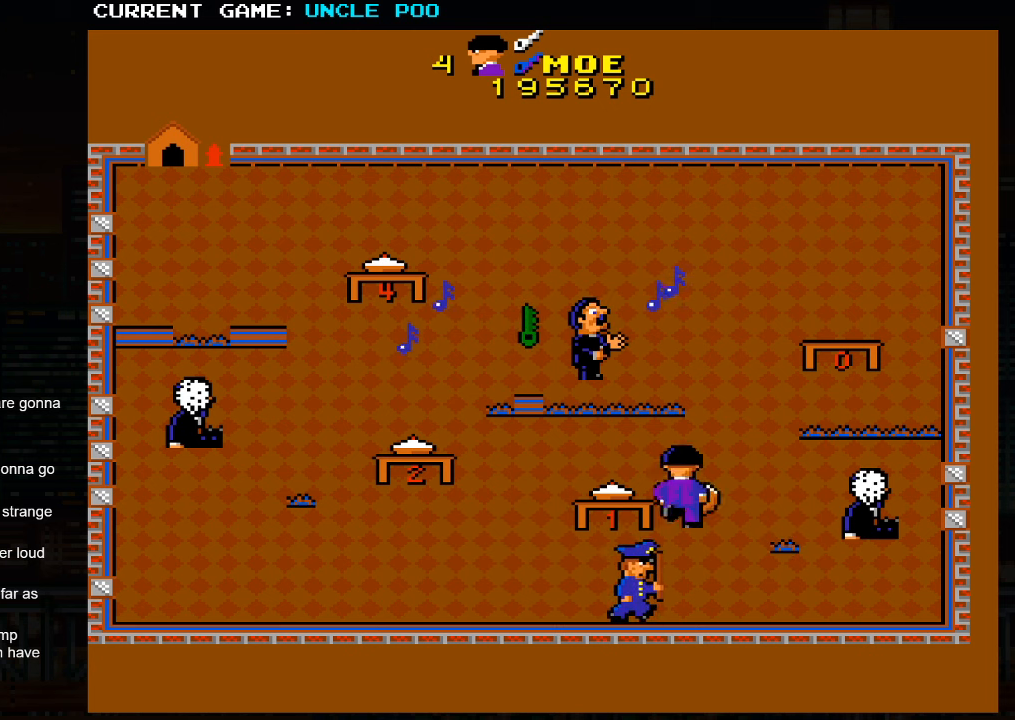
{"dt_ms": 500, "buttons": [], "left_stick": "up-right", "events": []}
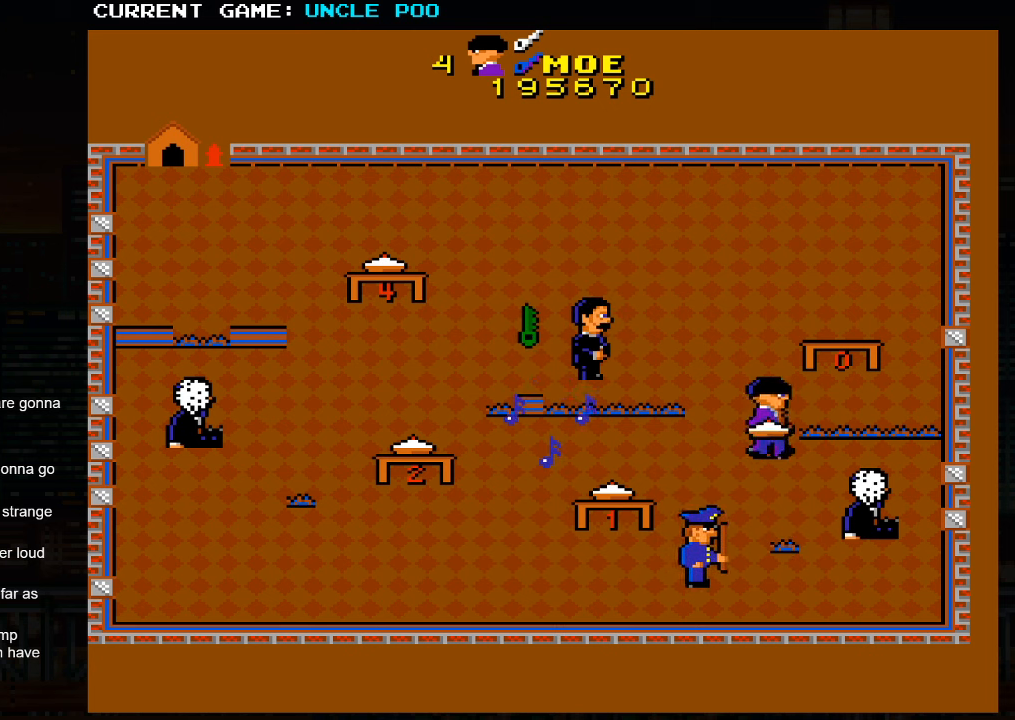
{"dt_ms": 1000, "buttons": [], "left_stick": "up"}